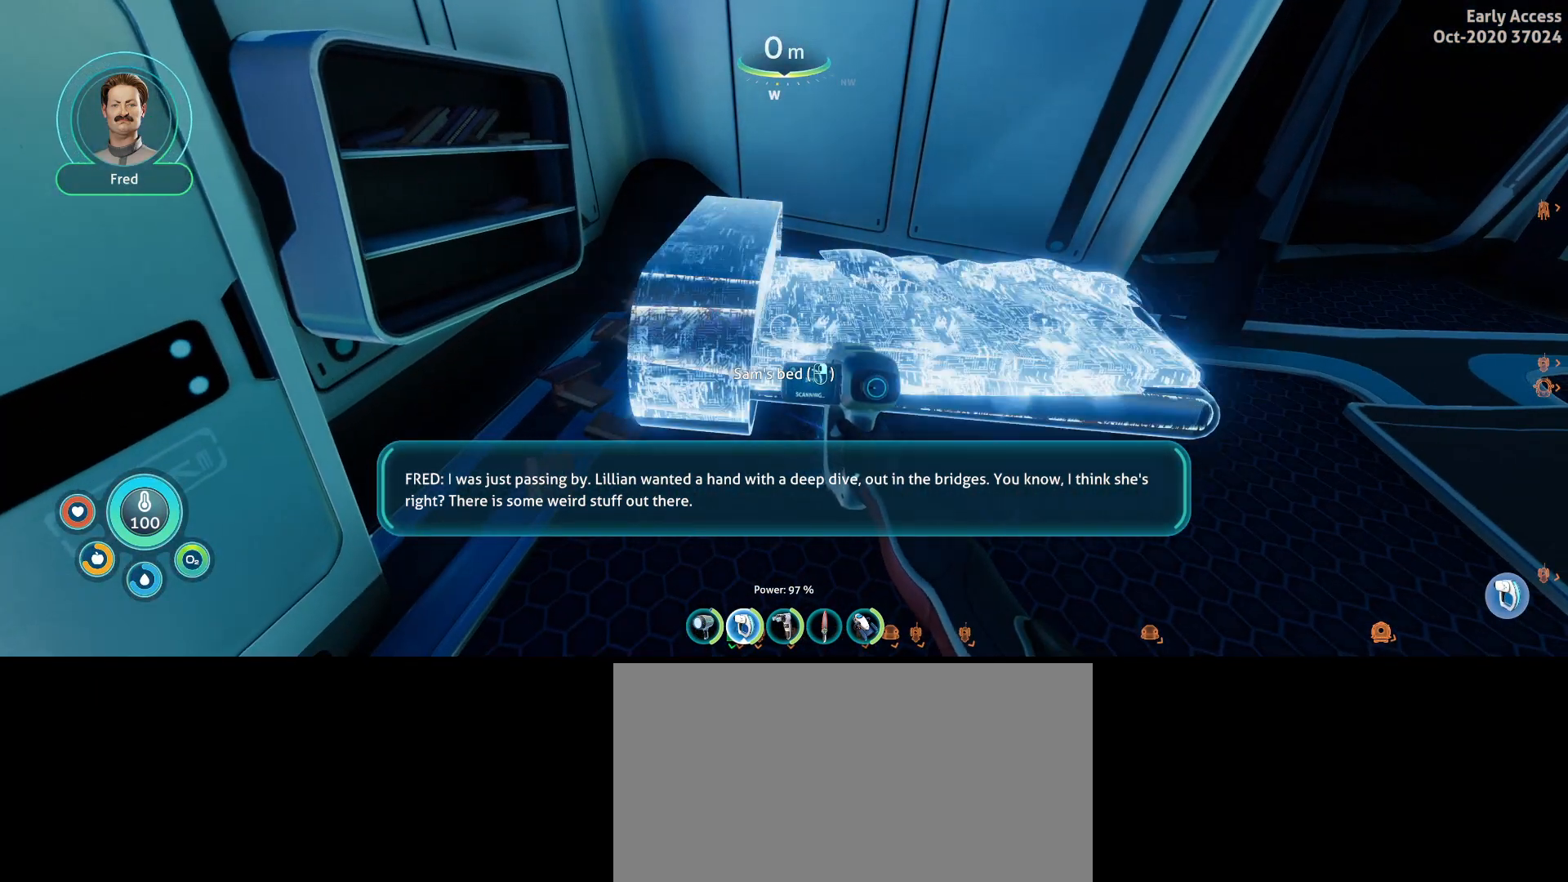
Gameplay with keyboard and mouse; each line is a JSON object with the keys and mouse buttons held at the frame after it. "events" lists presses ("down") and releases ("up") of "a", "ctrl", "d", "e", "q", "s", "shift", "space", "w", "mouse_left", "mouse_wheel", "mouse_right", "mouse_mb4" and "mouse_mb5" between this image and that frame as [ms after this image, input, new state], when the widget could be followed in between. "mouse_left", "mouse_wheel", "mouse_right", "mouse_mb4", "mouse_mb5" = the "left", "wheel", "right", "mb4", "mb5" buttons of the "mouse" list. No other keys are recorded. "wheel" means that the mouse wheel is clicked or scrolled. Not read: mouse_move.
{"keys": [], "mouse": ["right"], "events": []}
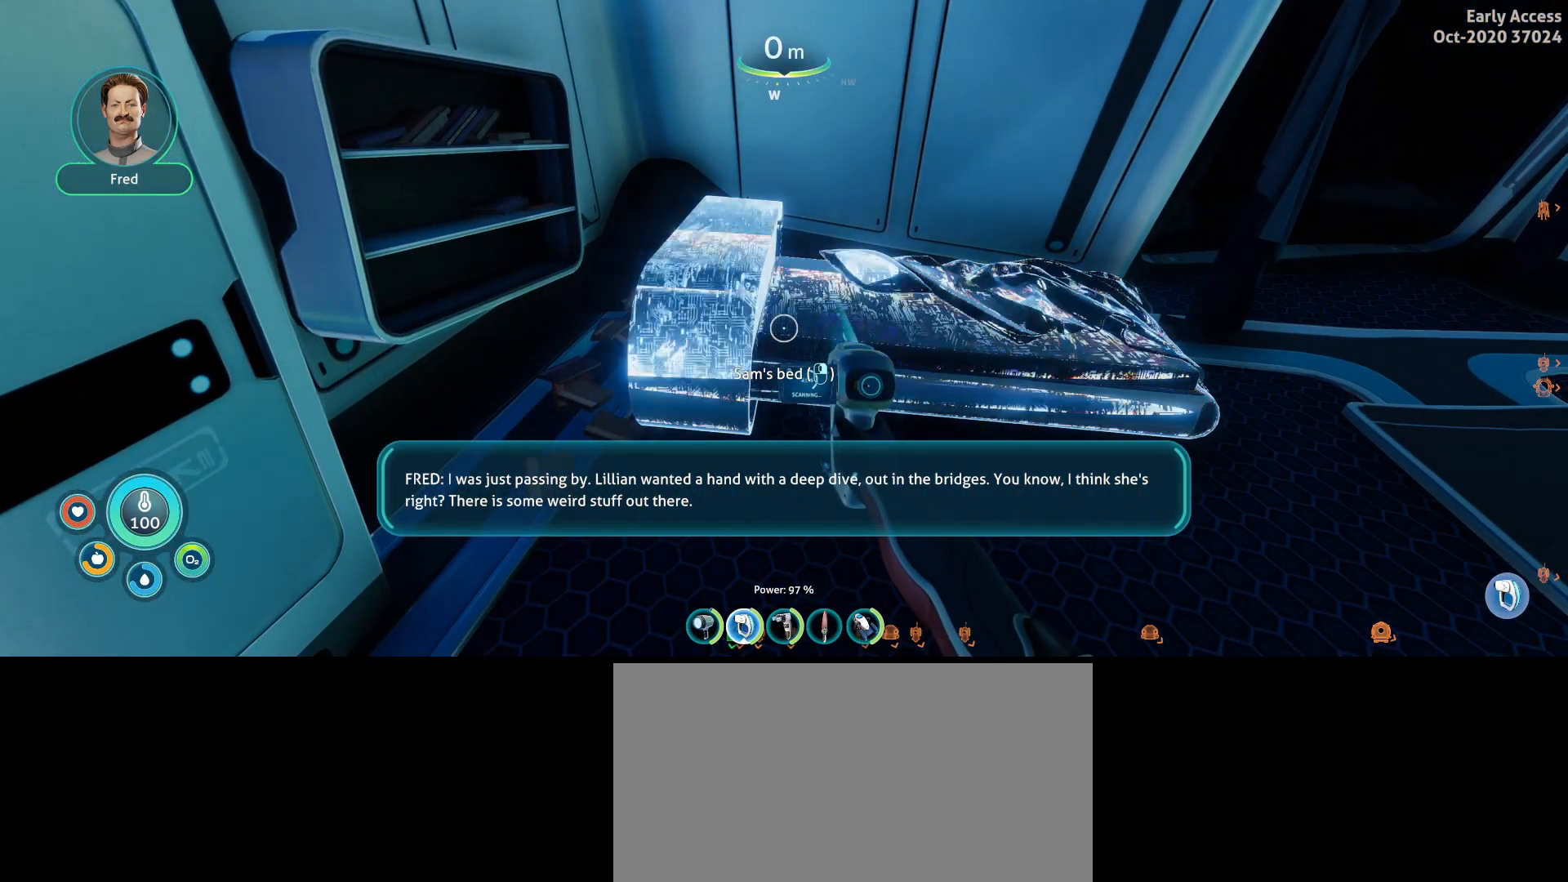
{"keys": [], "mouse": ["right"], "events": []}
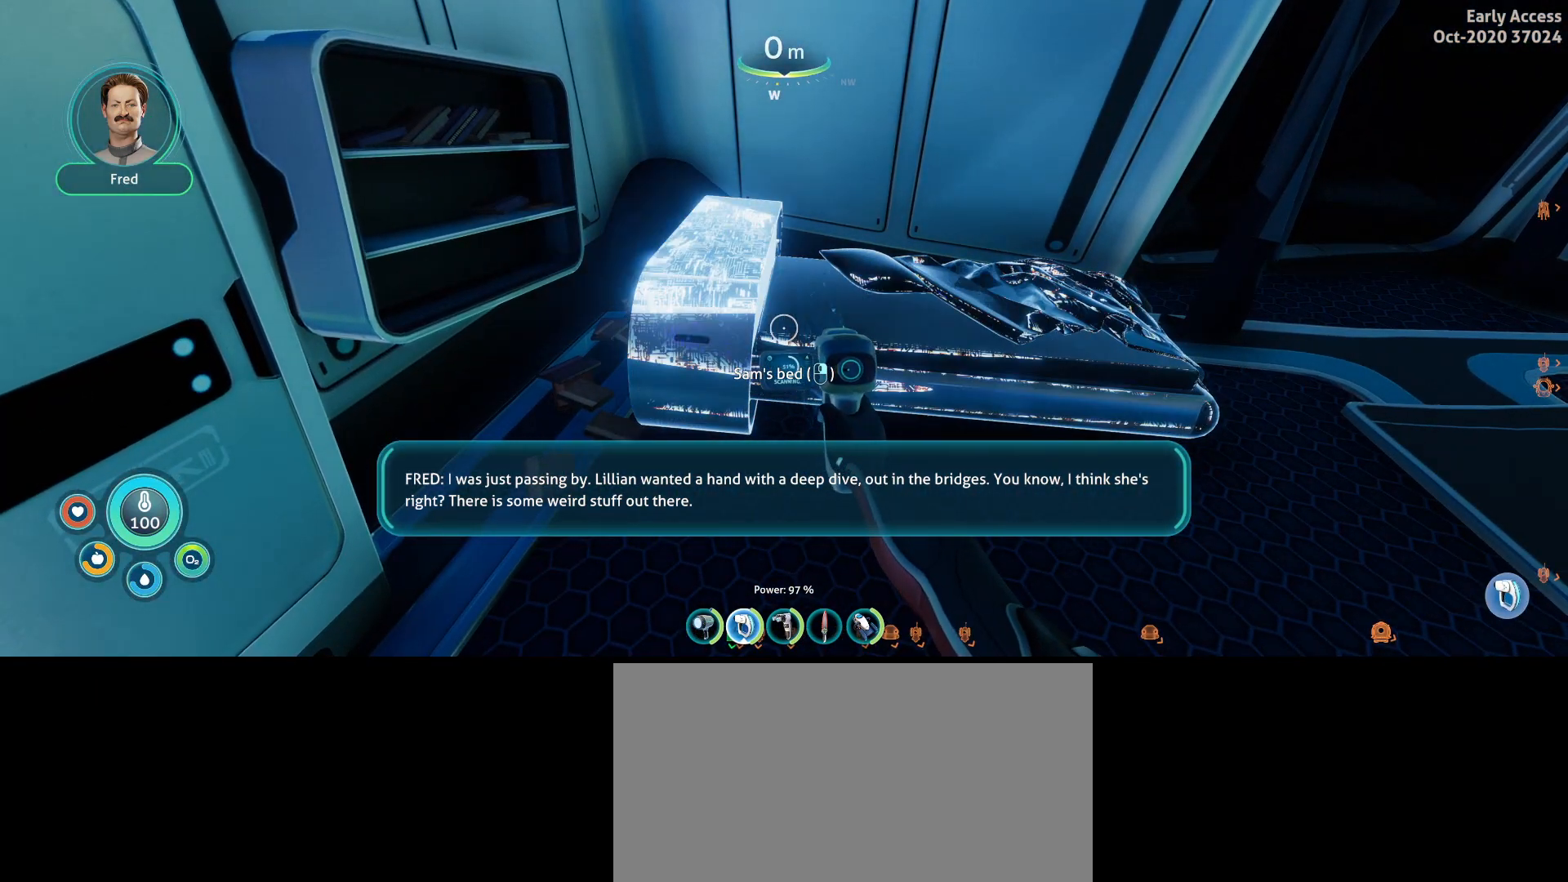
{"keys": [], "mouse": ["right"], "events": []}
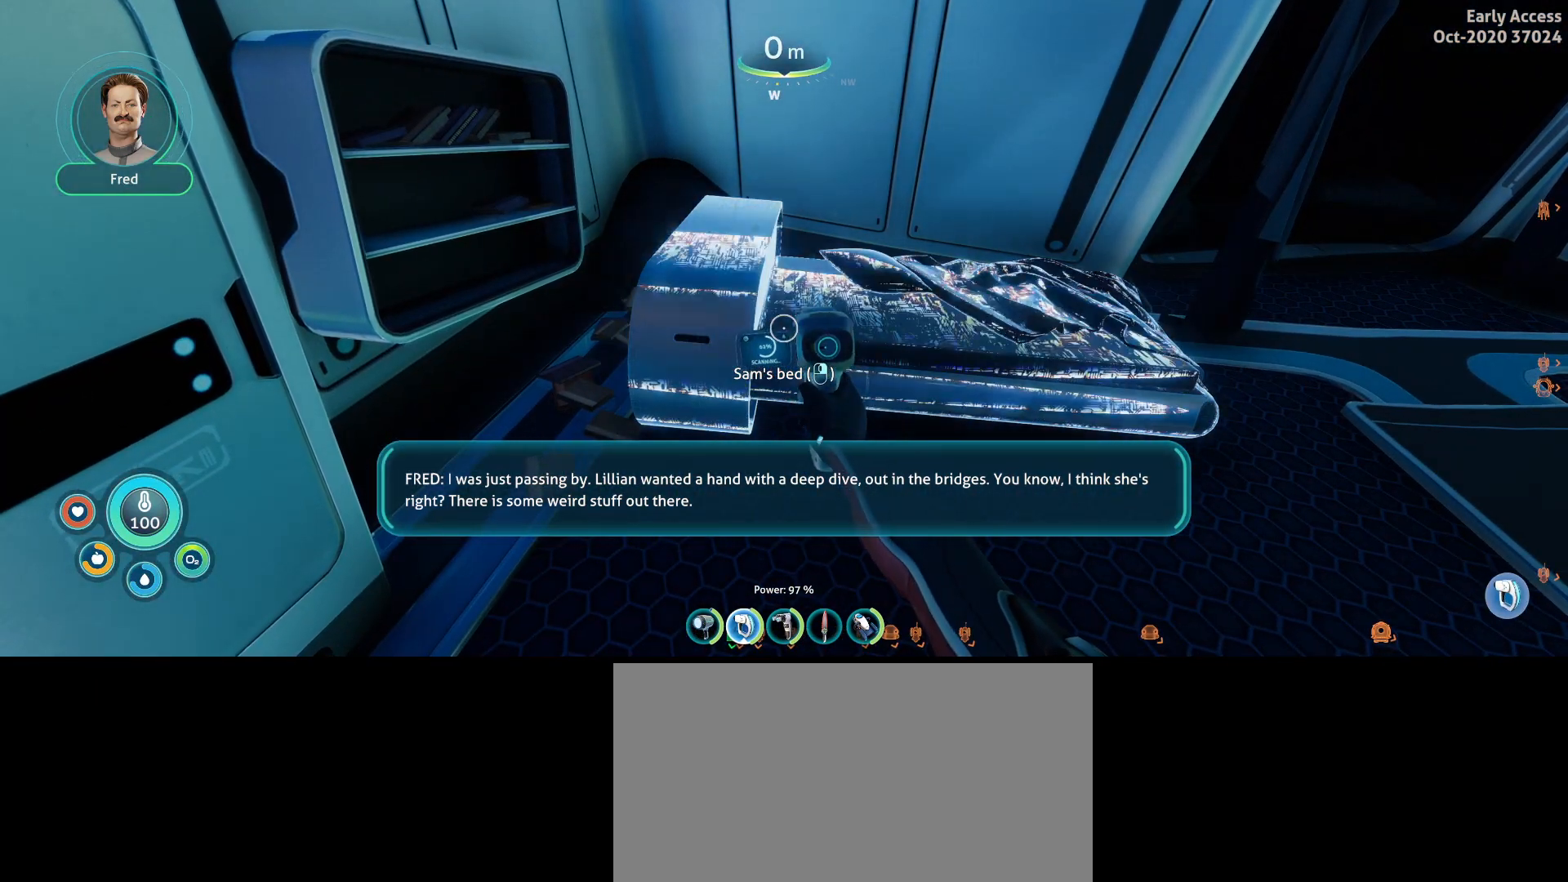
{"keys": [], "mouse": ["right"], "events": []}
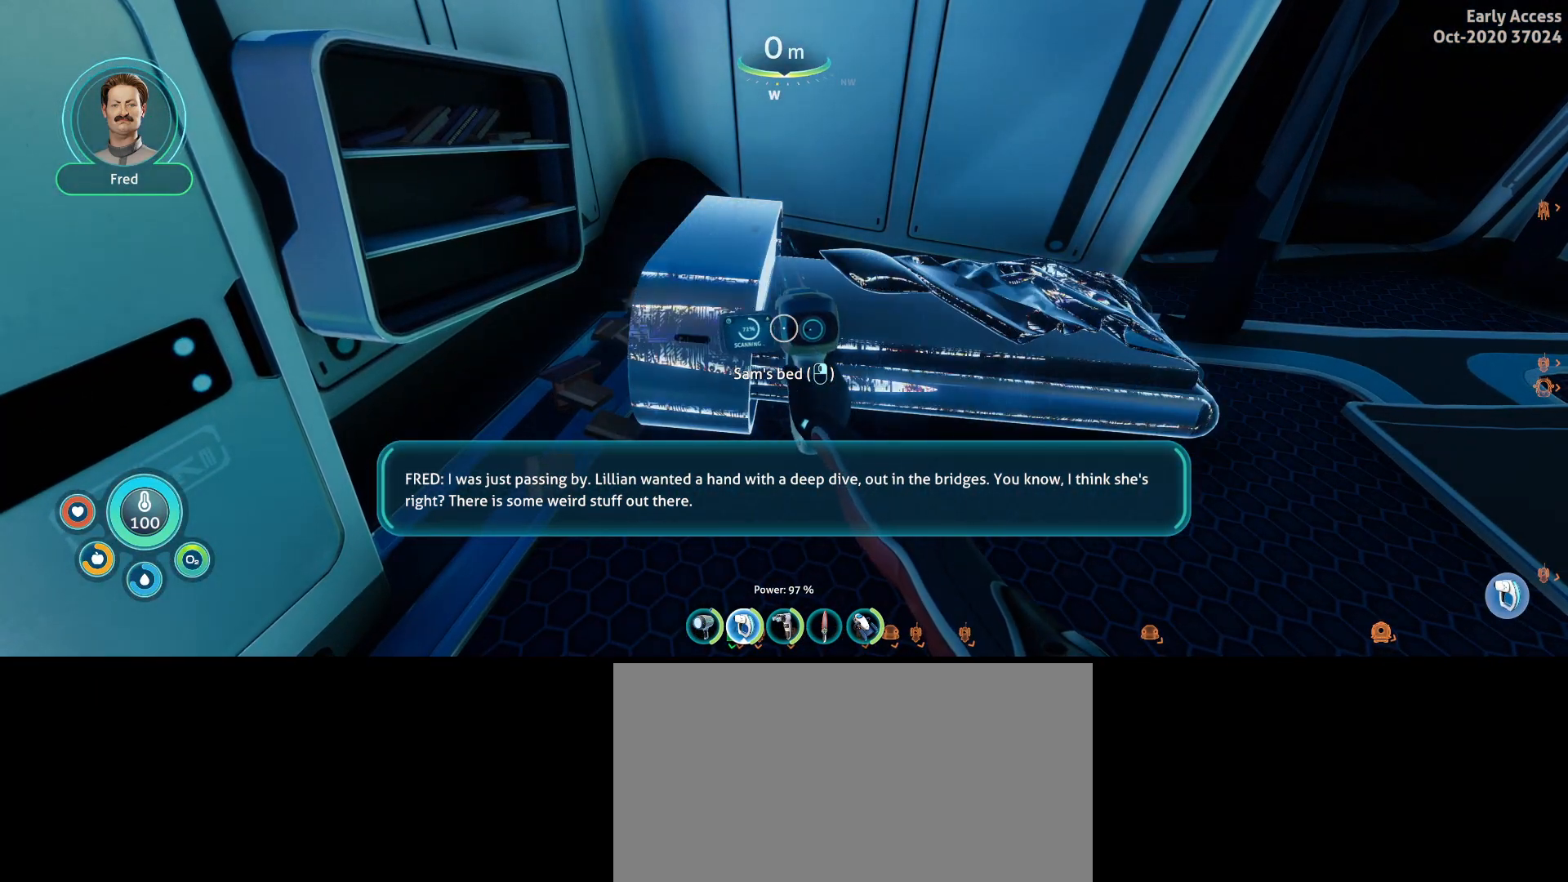
{"keys": [], "mouse": ["right"], "events": []}
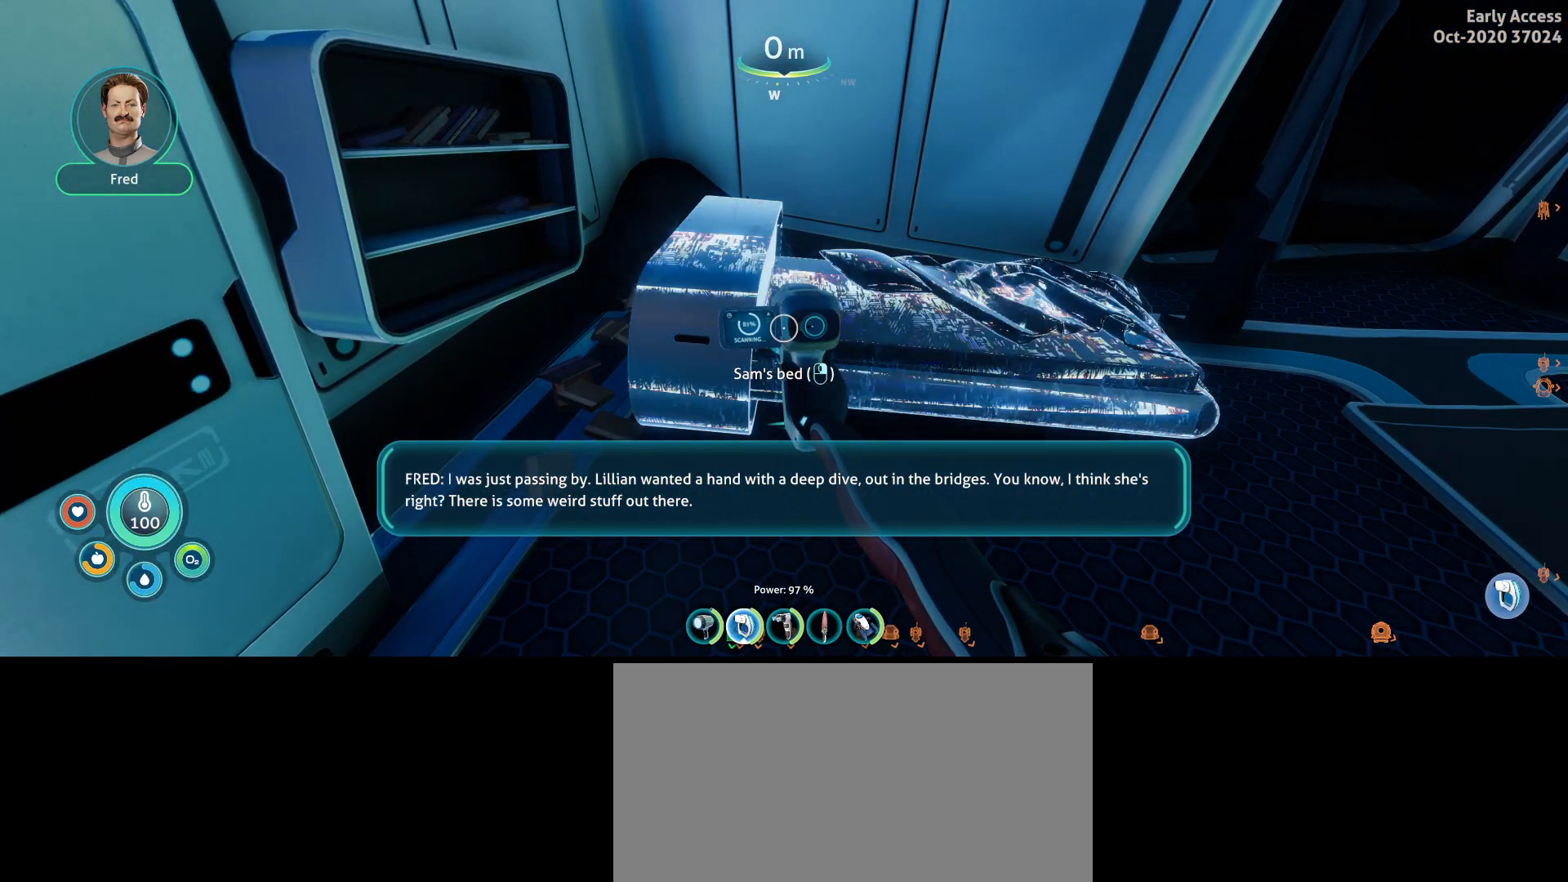
{"keys": [], "mouse": ["right"], "events": []}
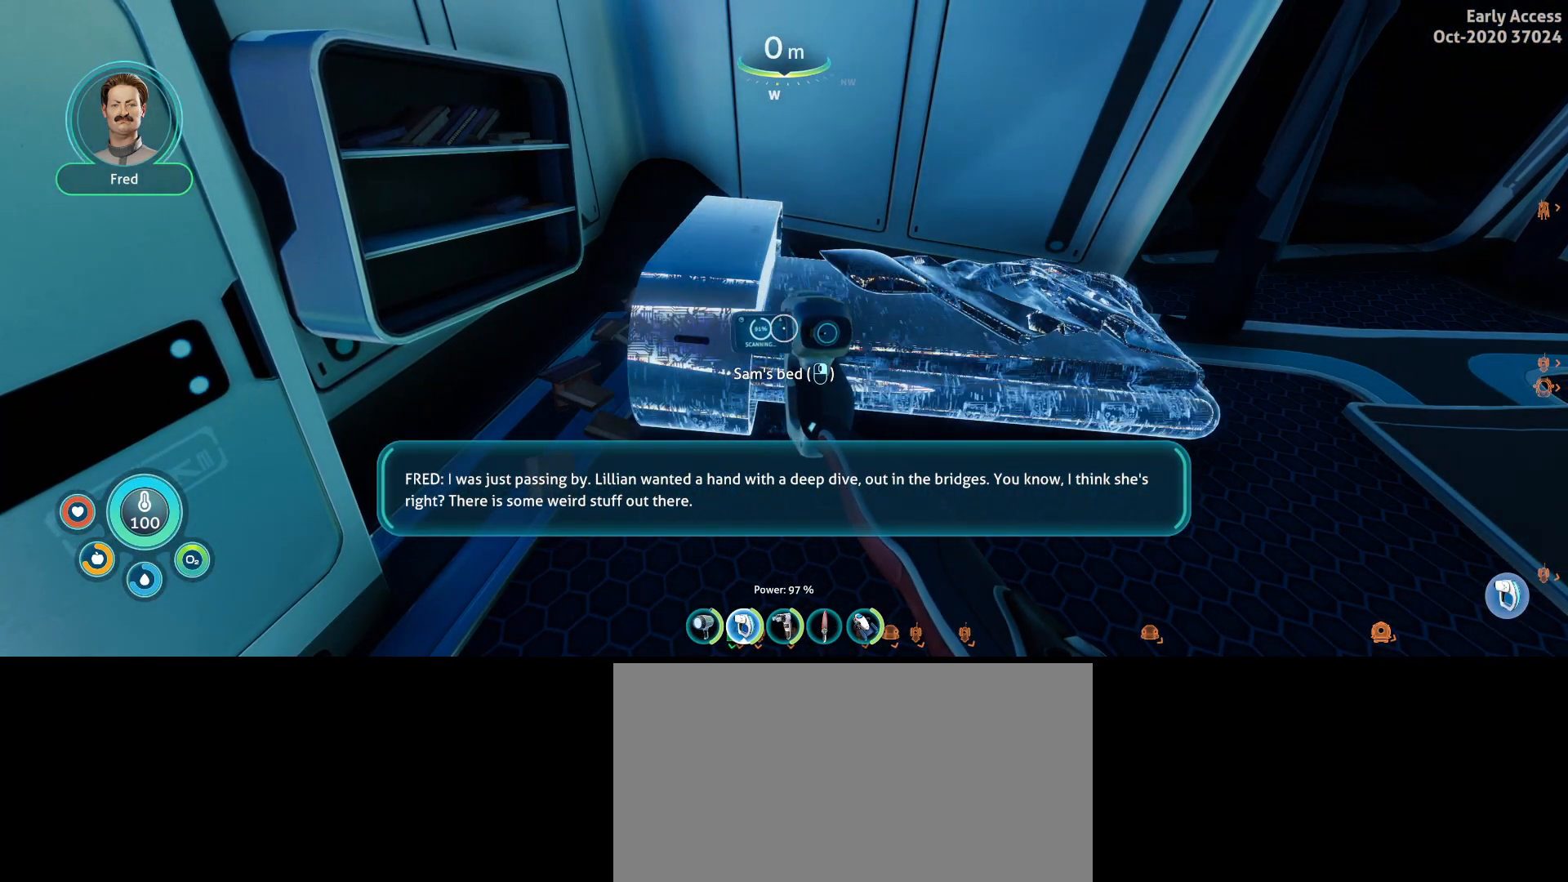
{"keys": [], "mouse": ["right"], "events": []}
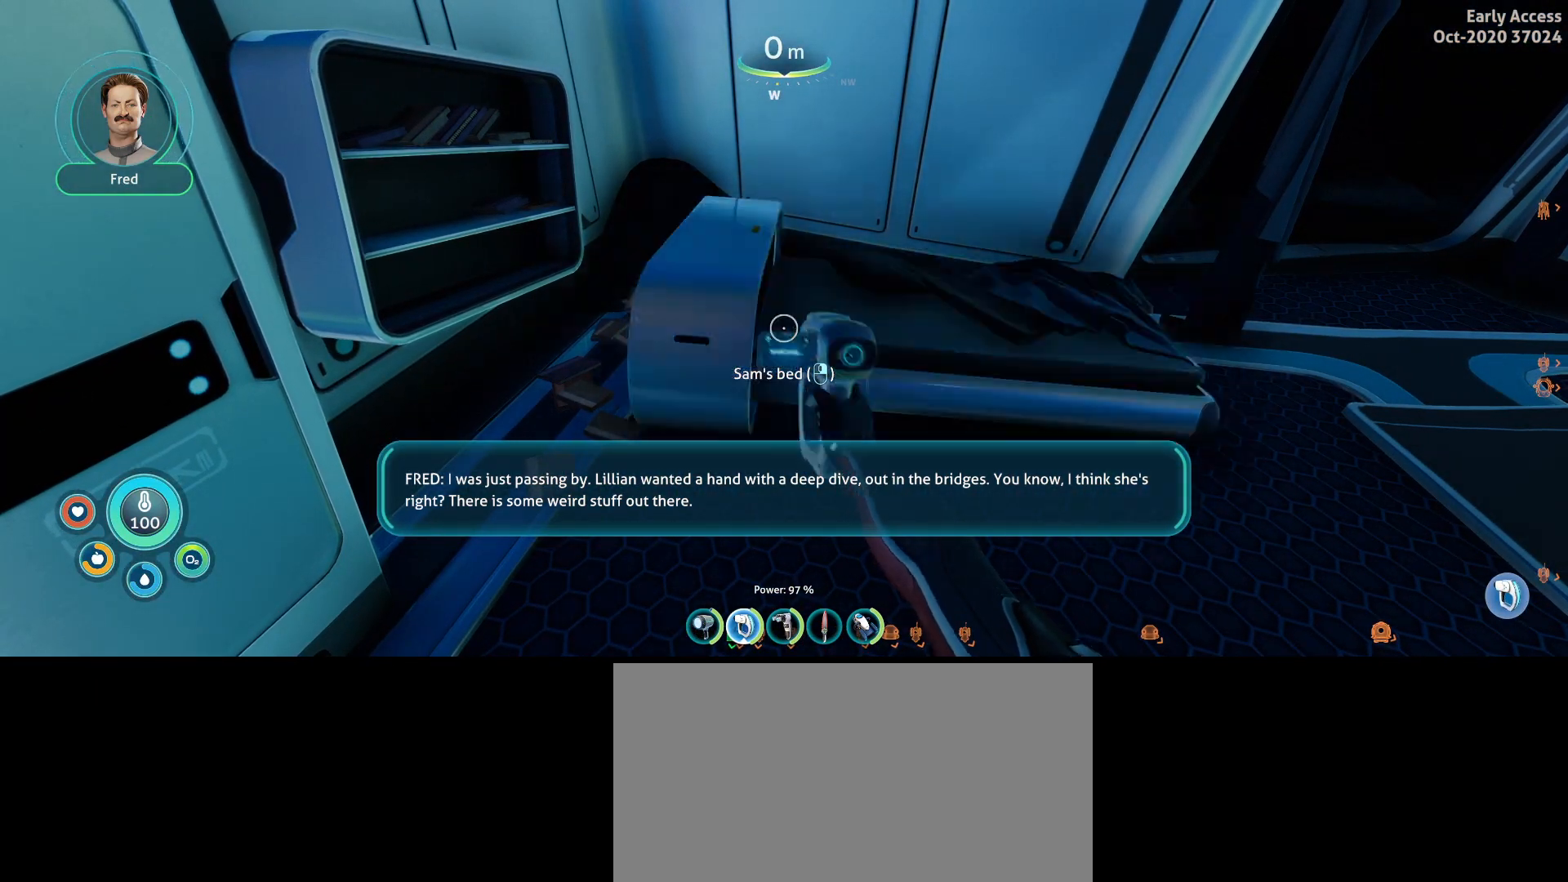
{"keys": [], "mouse": ["right"], "events": []}
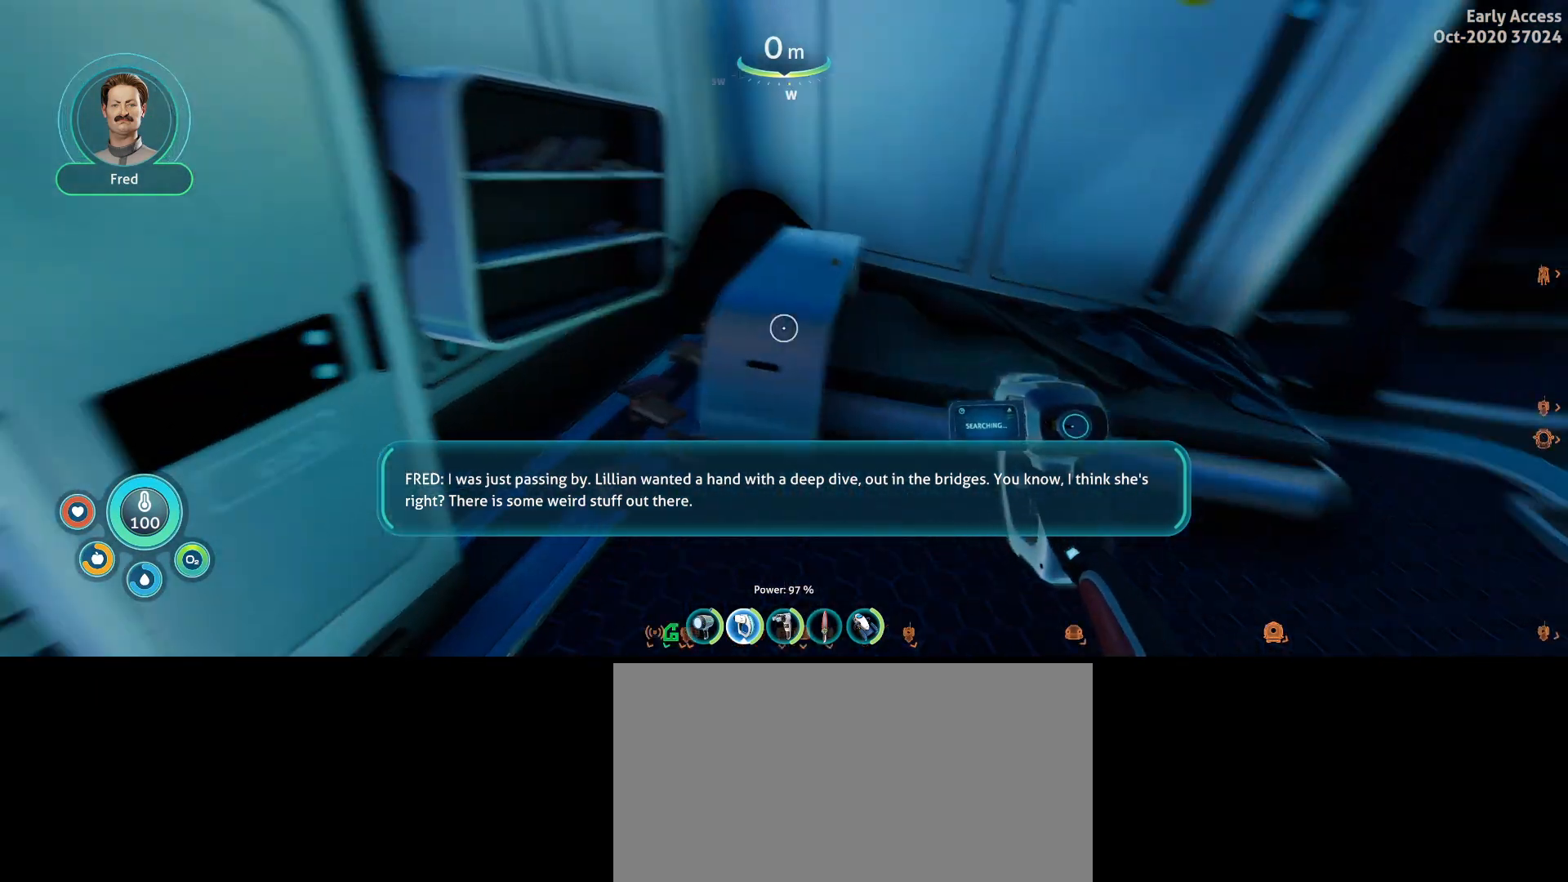
{"keys": [], "mouse": ["right"], "events": []}
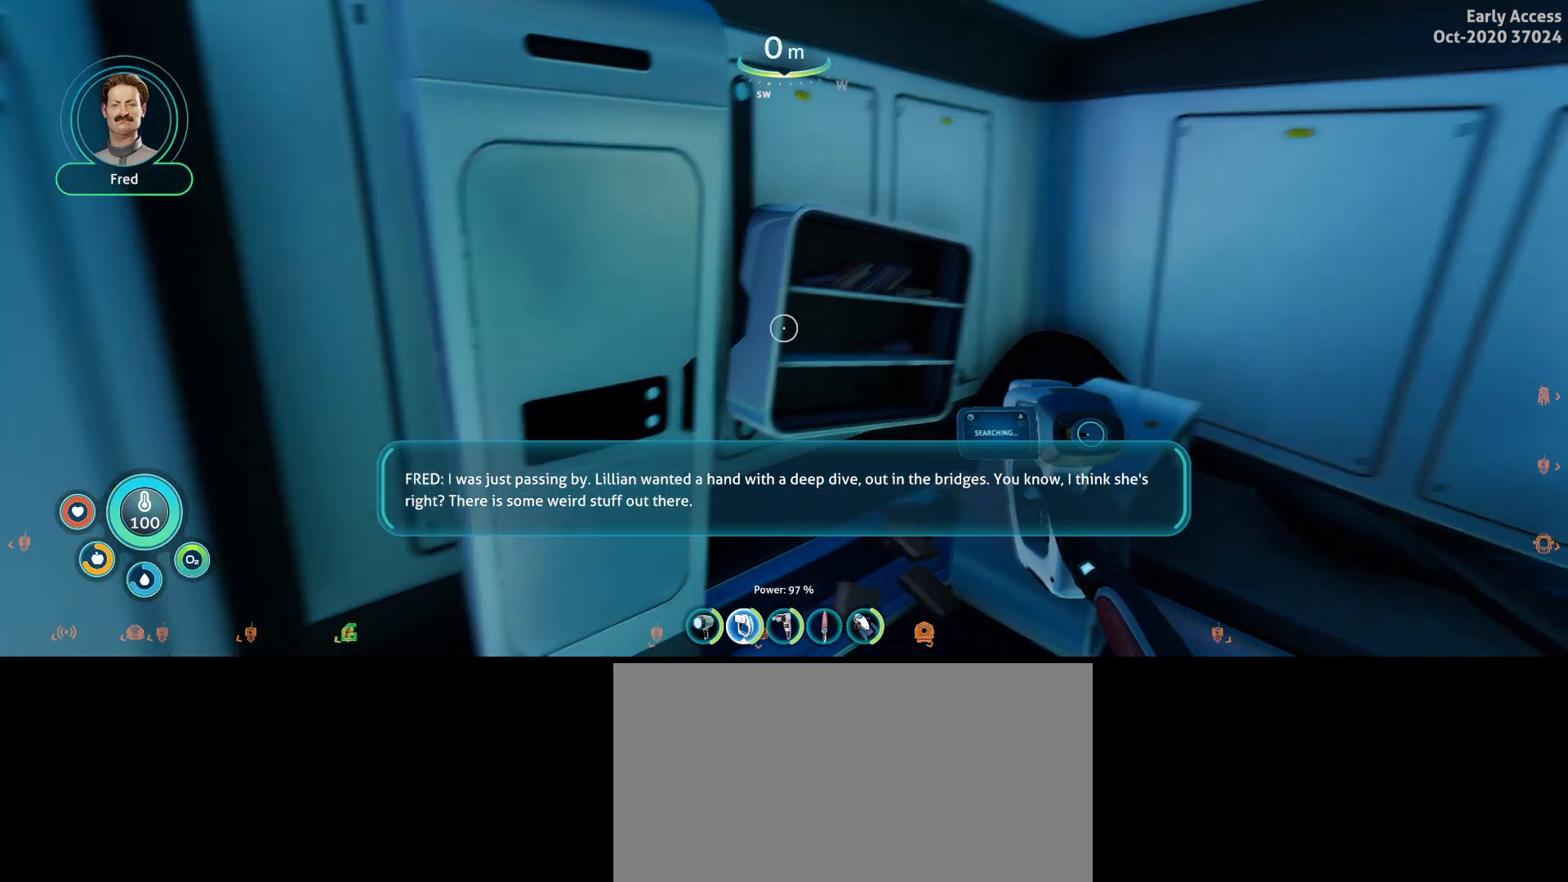
{"keys": [], "mouse": ["right"], "events": []}
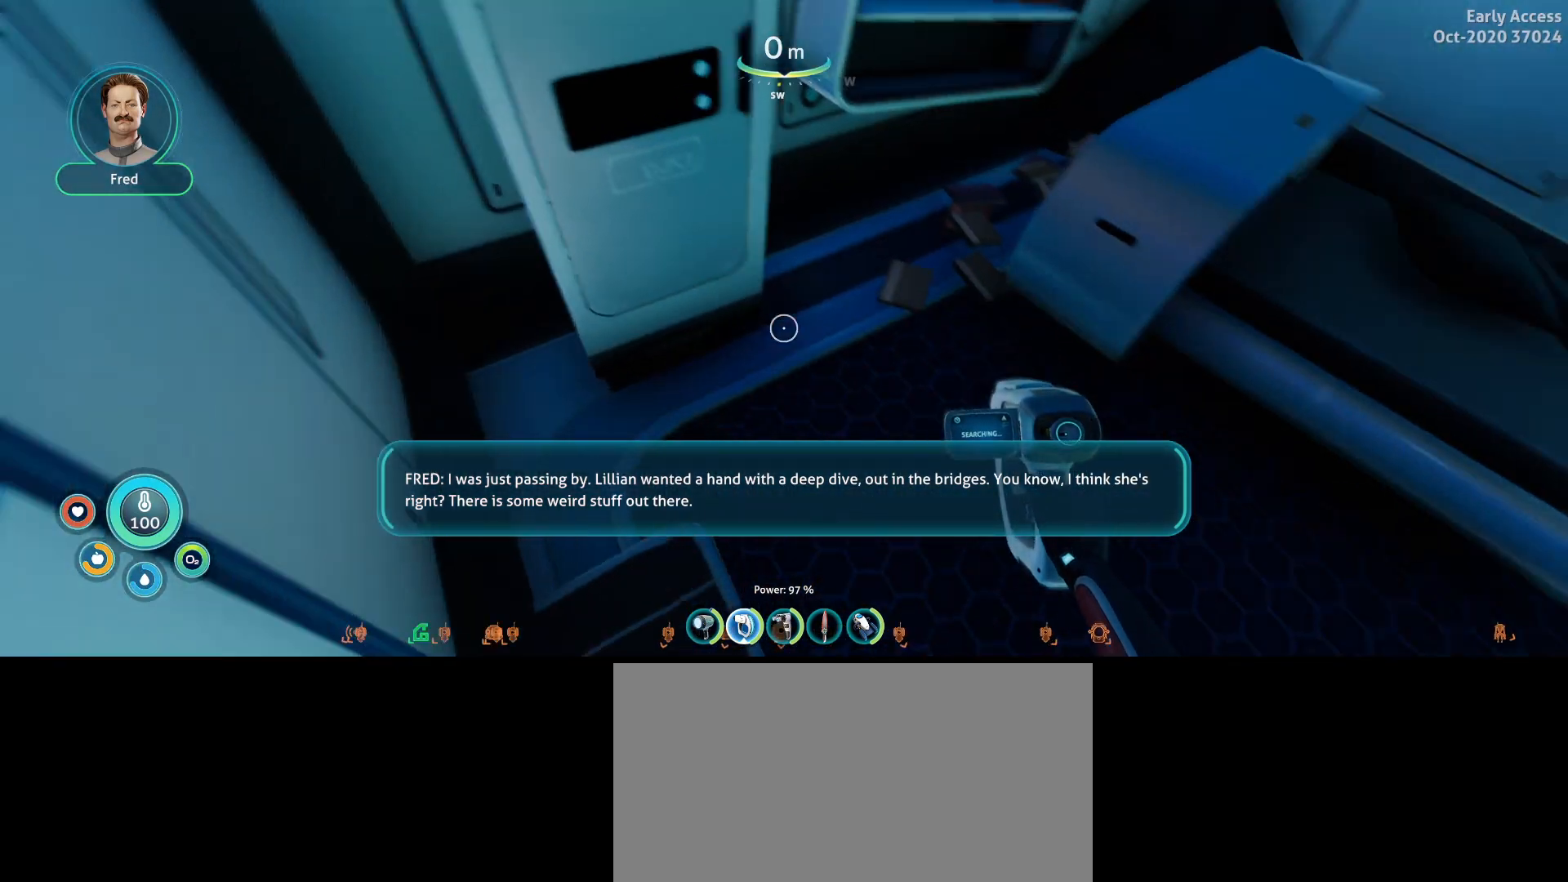
{"keys": [], "mouse": ["right"], "events": []}
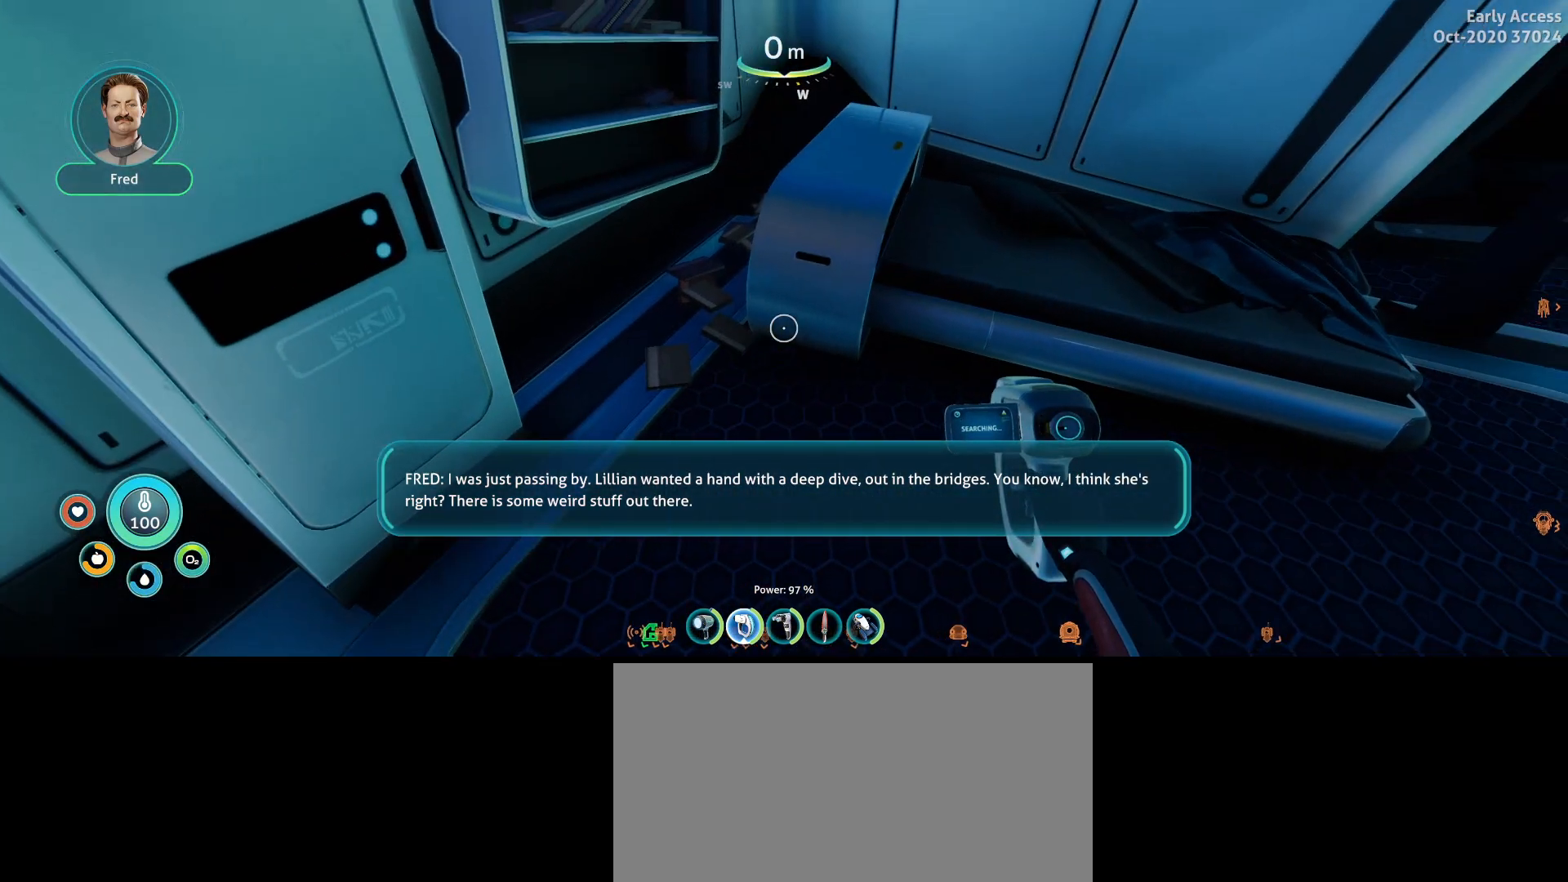
{"keys": [], "mouse": ["right"], "events": []}
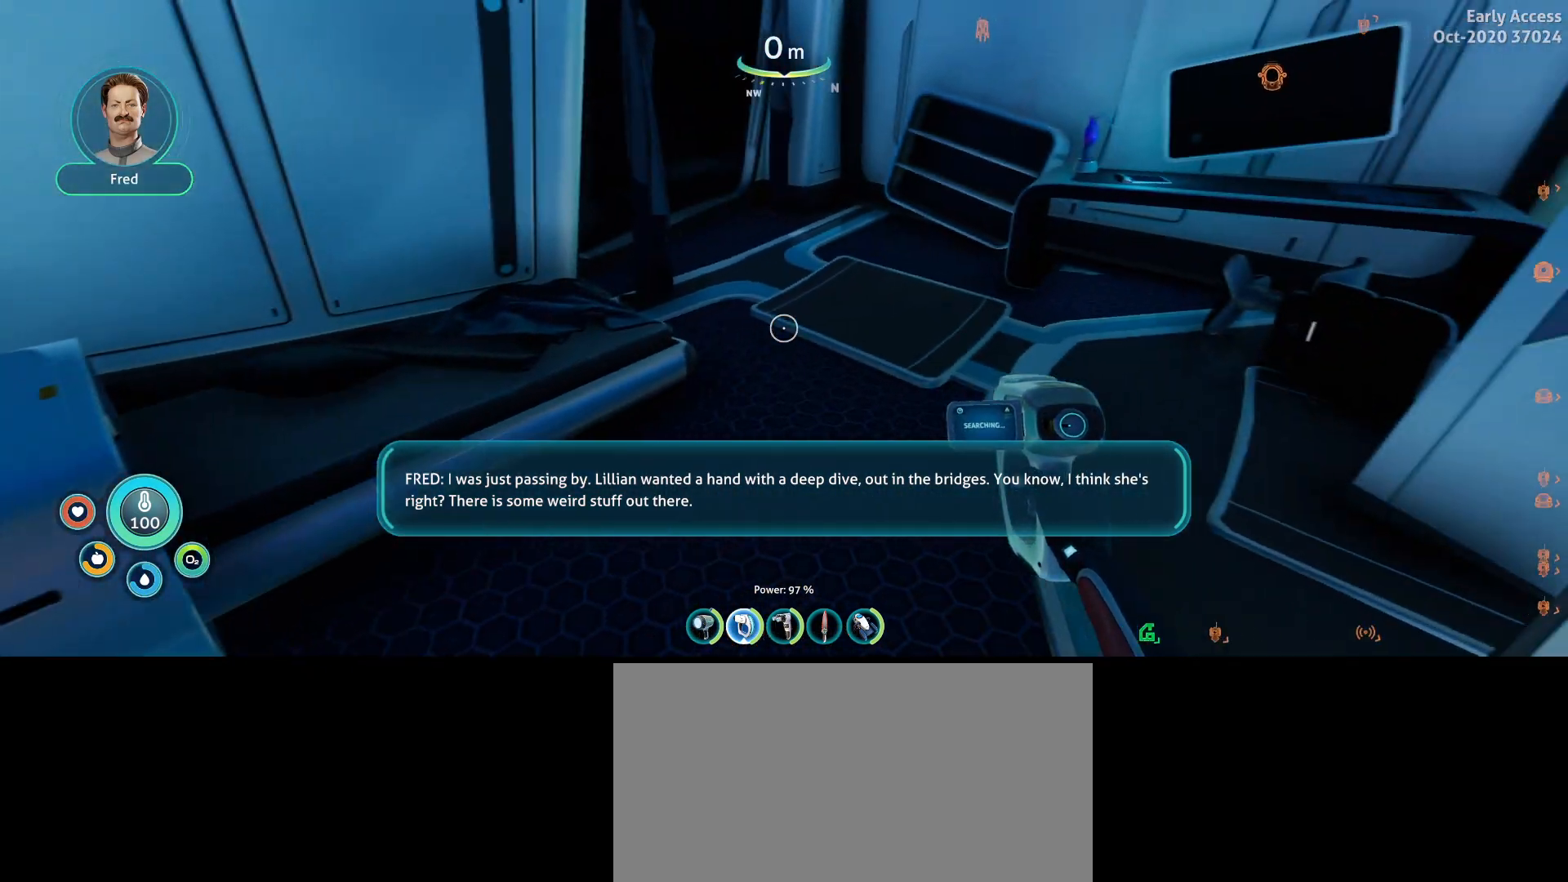
{"keys": ["a", "w"], "mouse": ["right"], "events": [[367, "w", "down"], [400, "a", "down"]]}
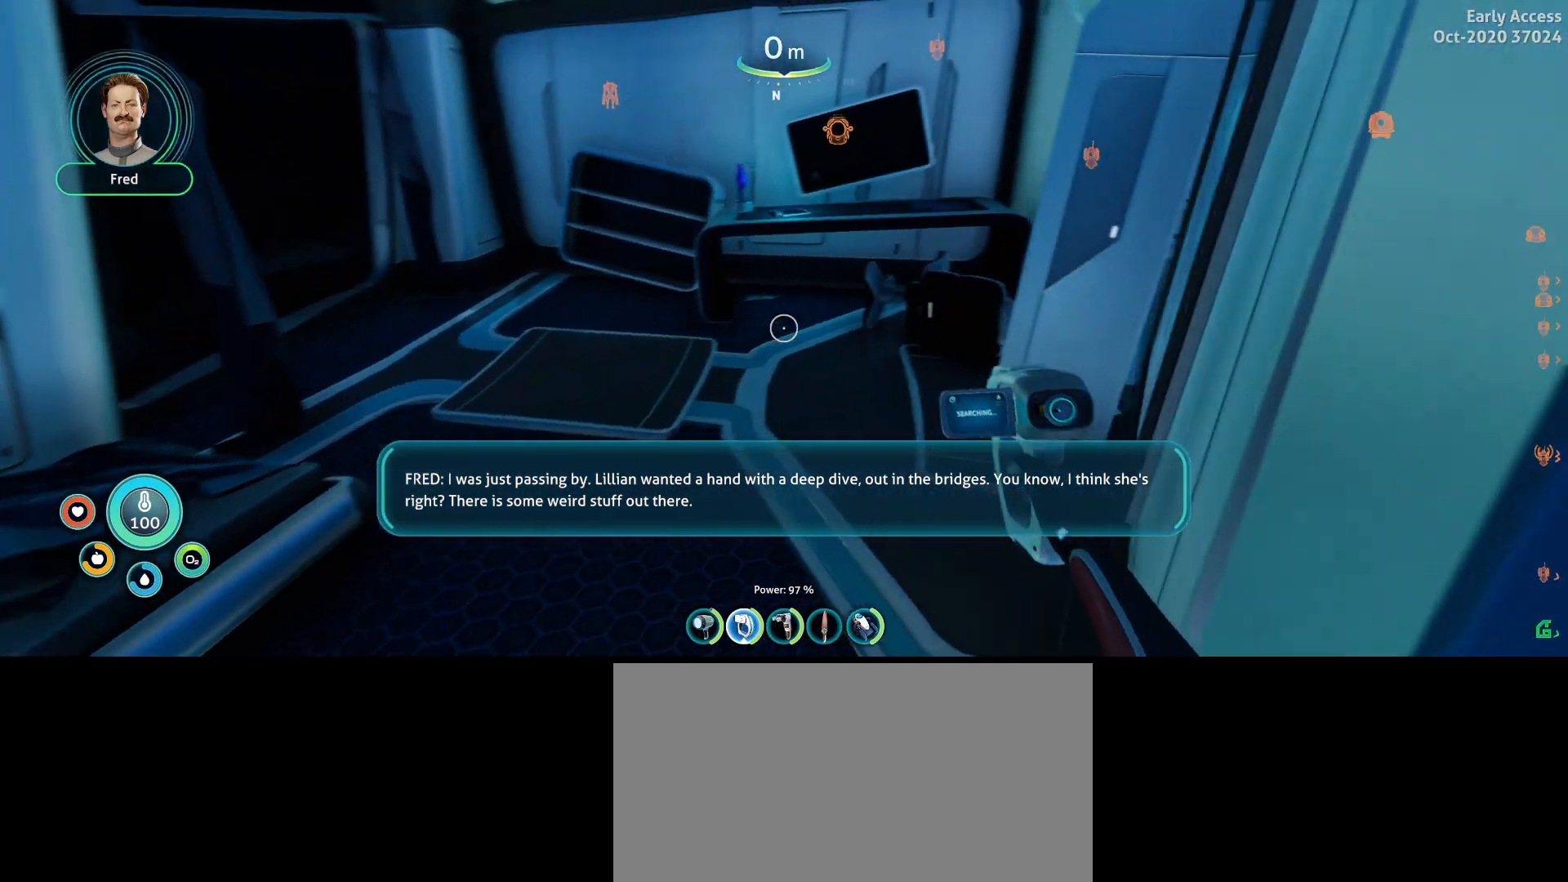
{"keys": [], "mouse": ["right"], "events": [[300, "a", "up"], [300, "w", "up"]]}
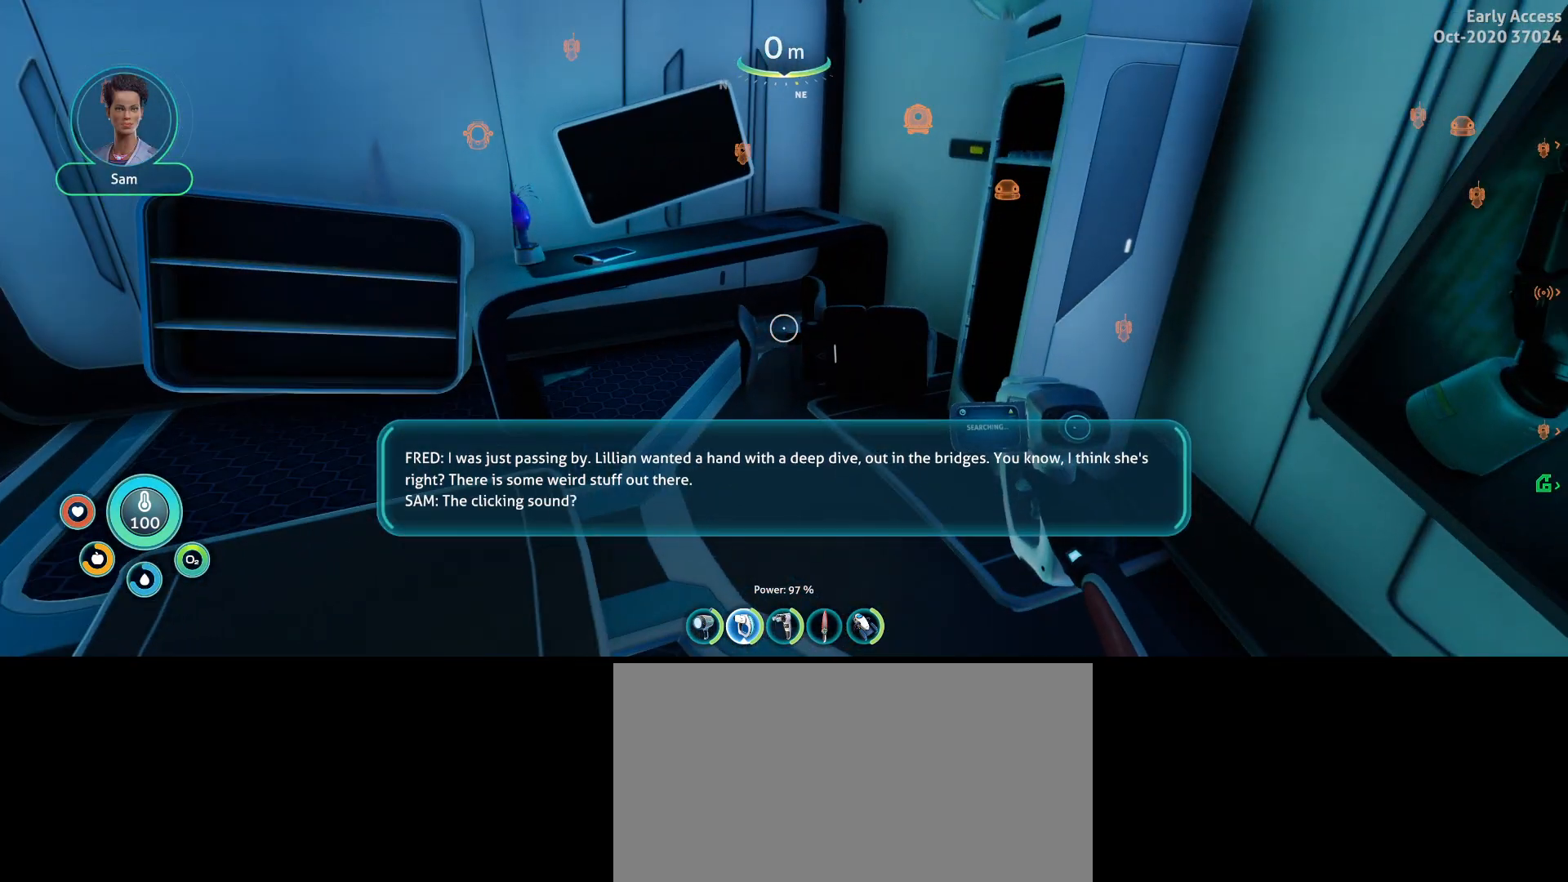
{"keys": [], "mouse": ["right"], "events": [[200, "a", "down"], [200, "w", "down"], [433, "a", "up"], [467, "w", "up"]]}
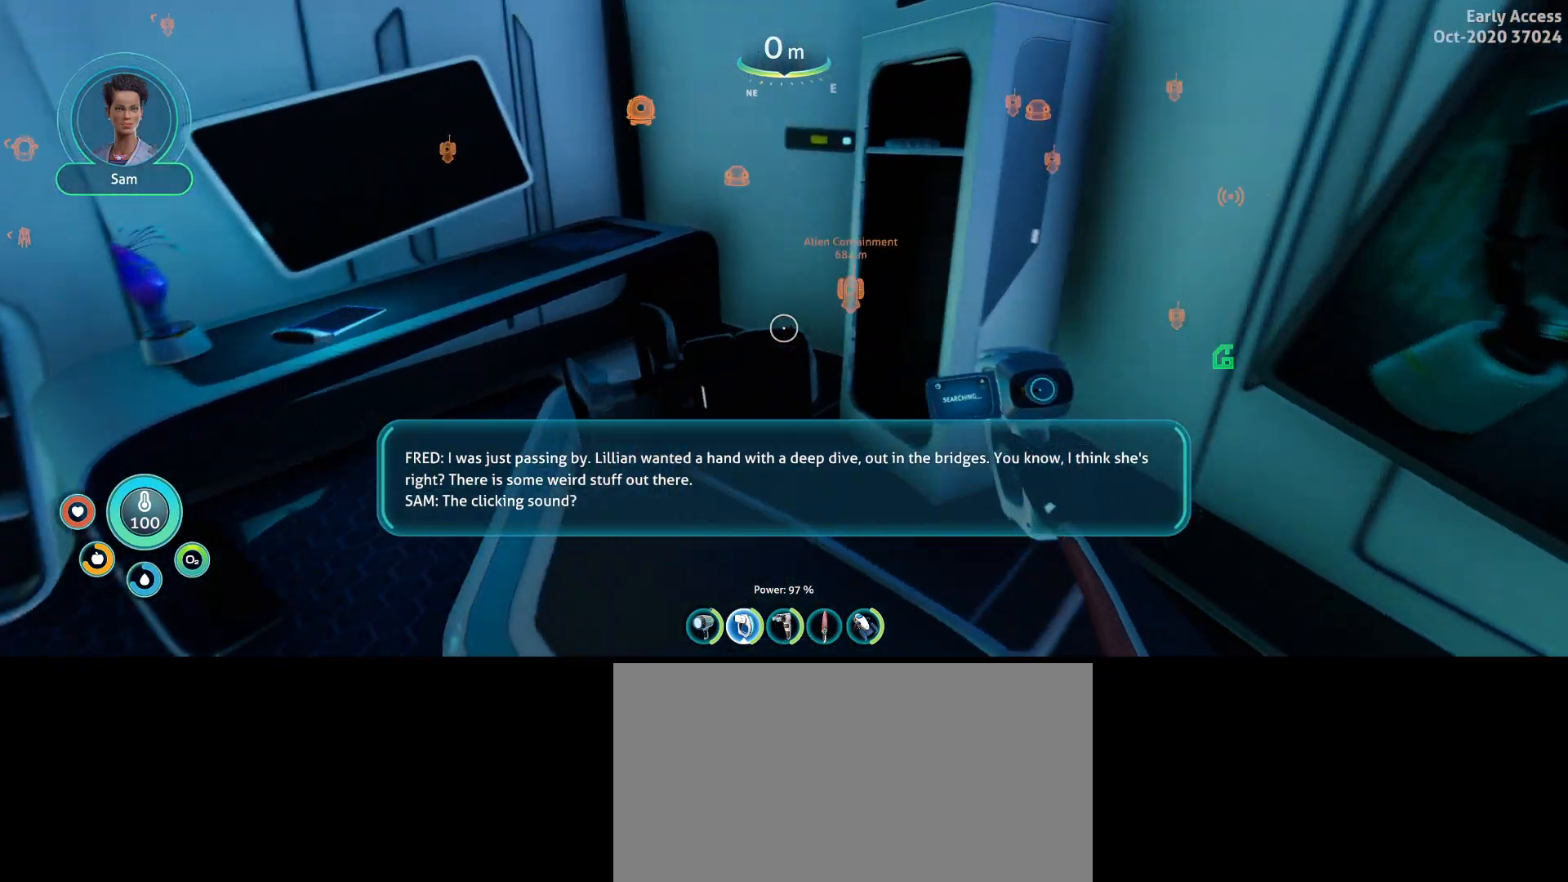
{"keys": [], "mouse": ["right"], "events": []}
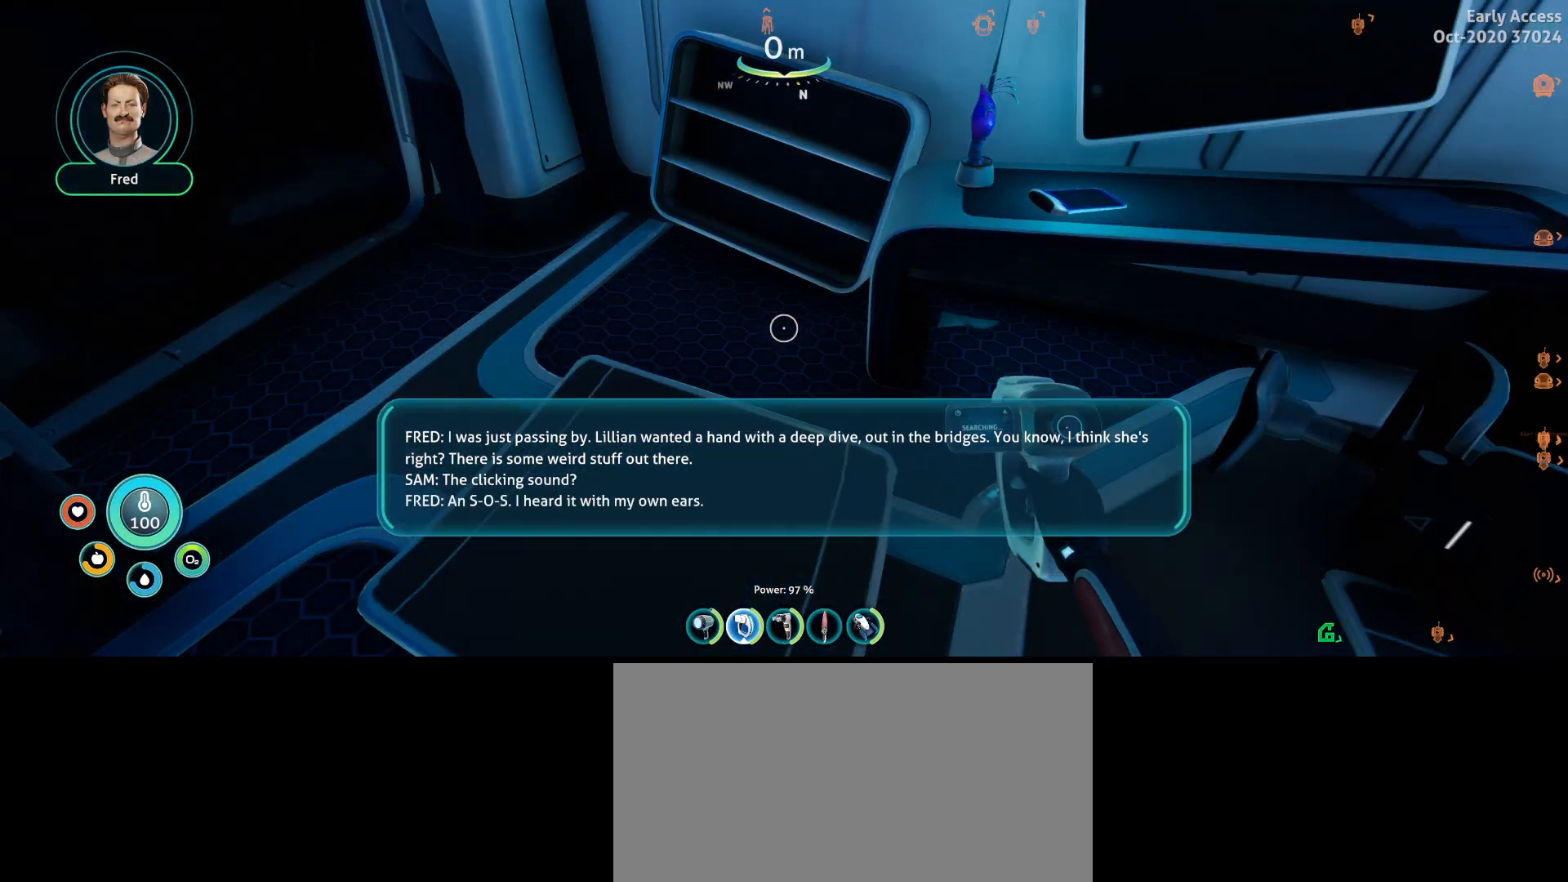
{"keys": [], "mouse": ["right"], "events": [[200, "w", "down"], [500, "w", "up"]]}
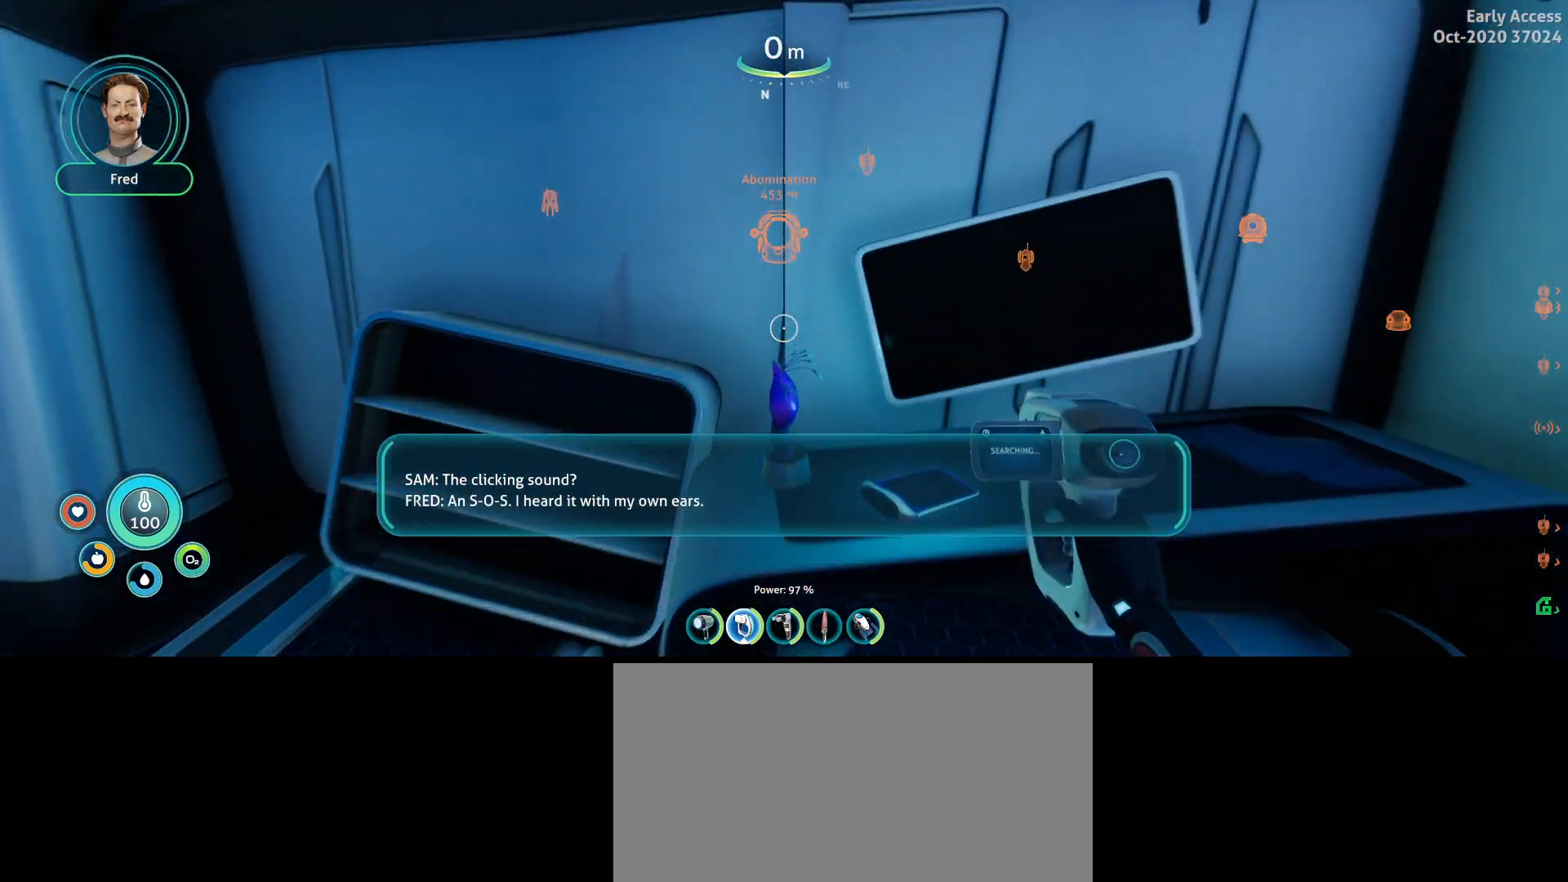
{"keys": [], "mouse": ["right"], "events": []}
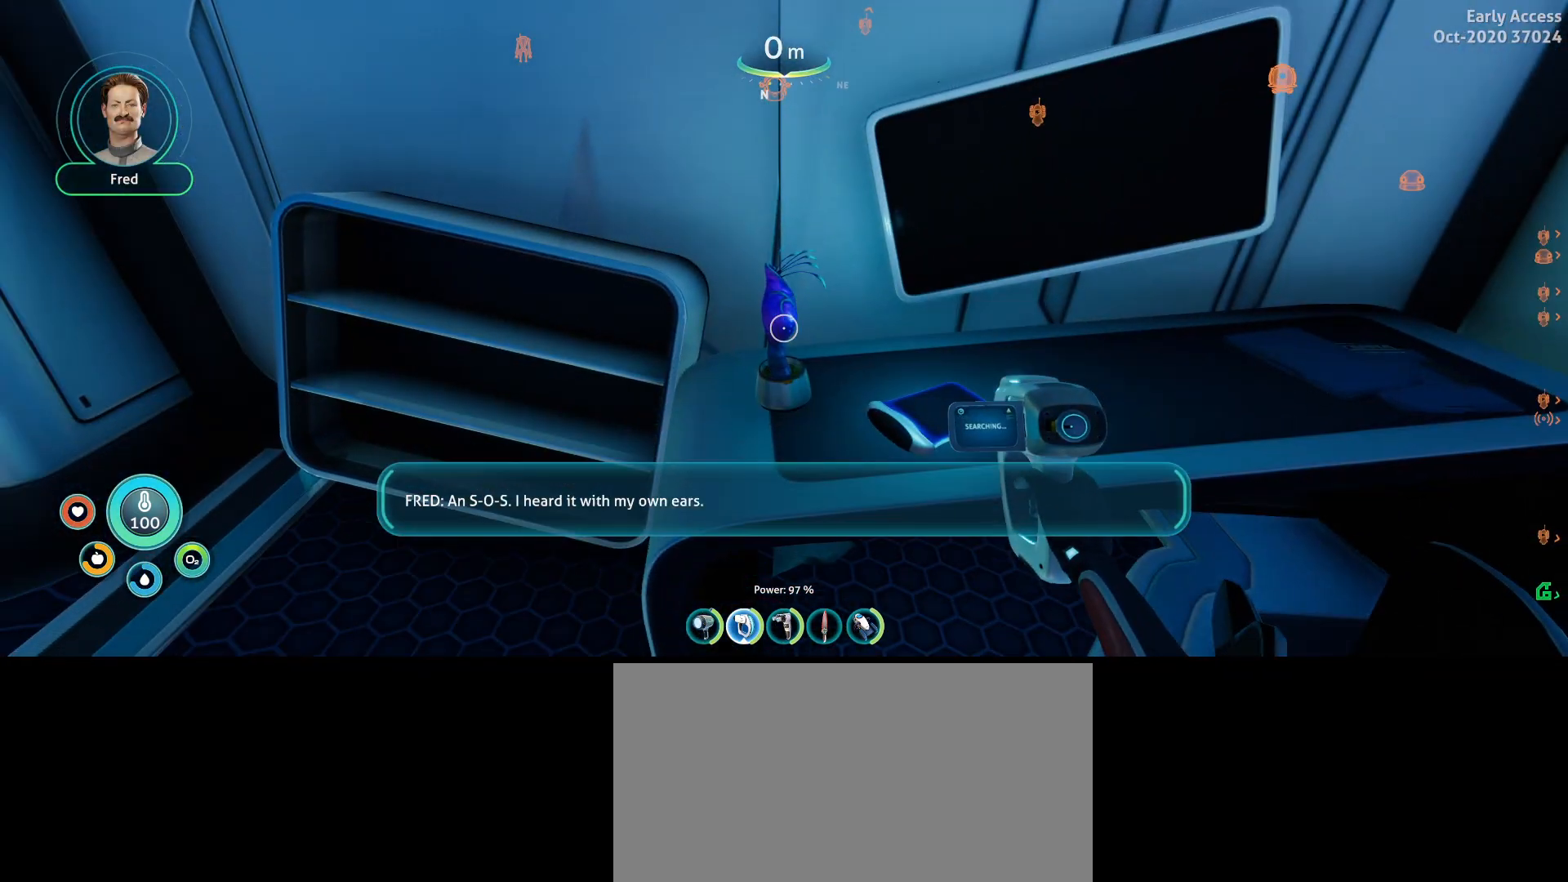
{"keys": [], "mouse": ["right"], "events": []}
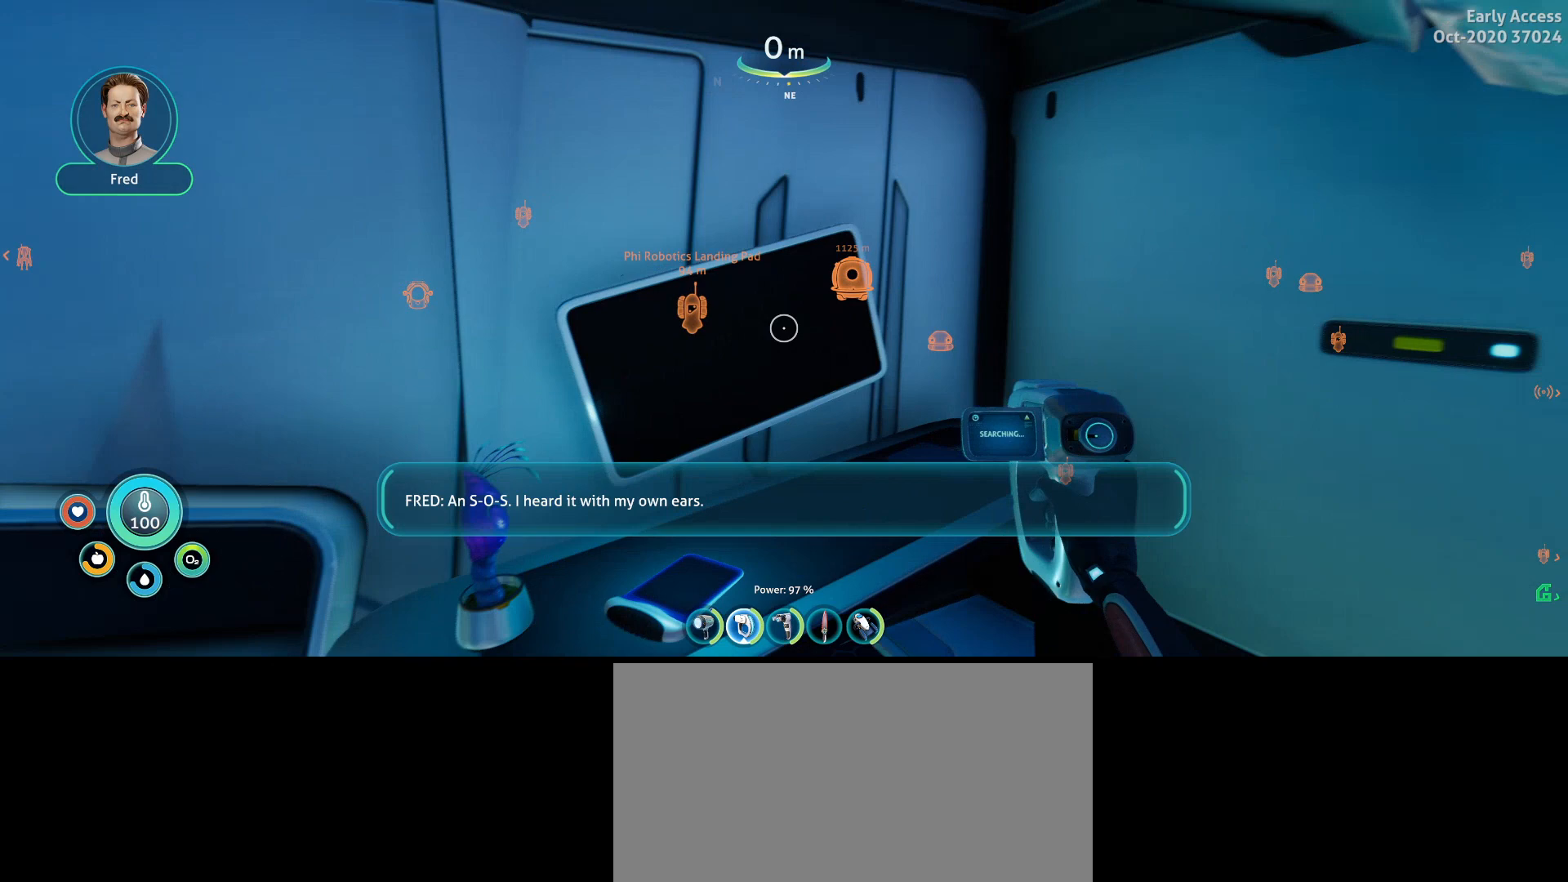
{"keys": [], "mouse": ["right"], "events": []}
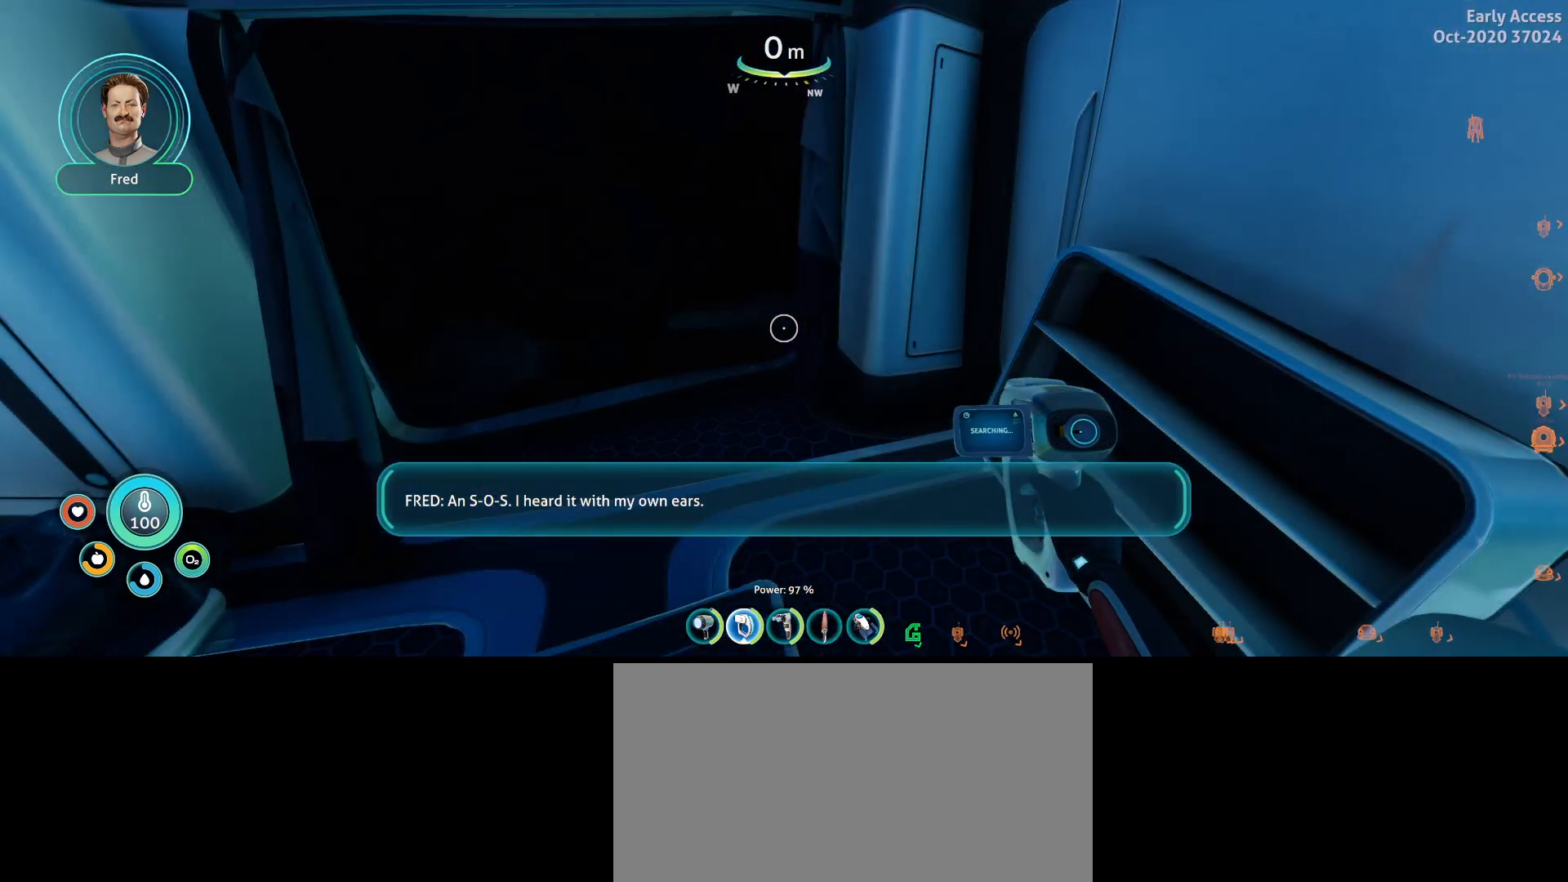
{"keys": ["a", "w"], "mouse": ["right"], "events": [[333, "w", "down"], [367, "a", "down"]]}
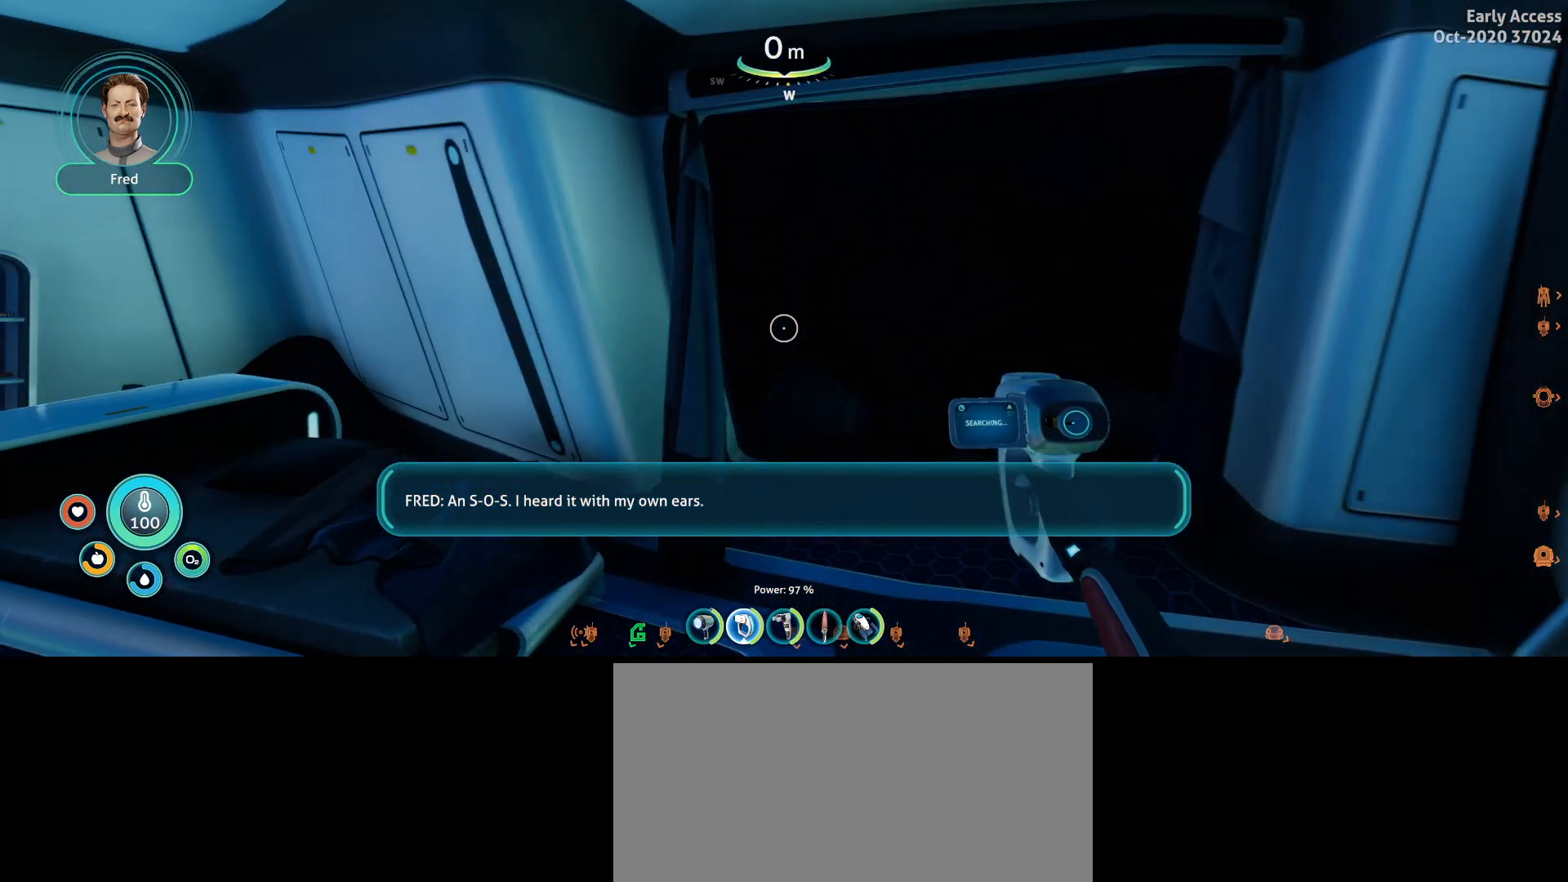
{"keys": [], "mouse": [], "events": [[167, "a", "up"], [167, "w", "up"], [500, "mouse_right", "up"]]}
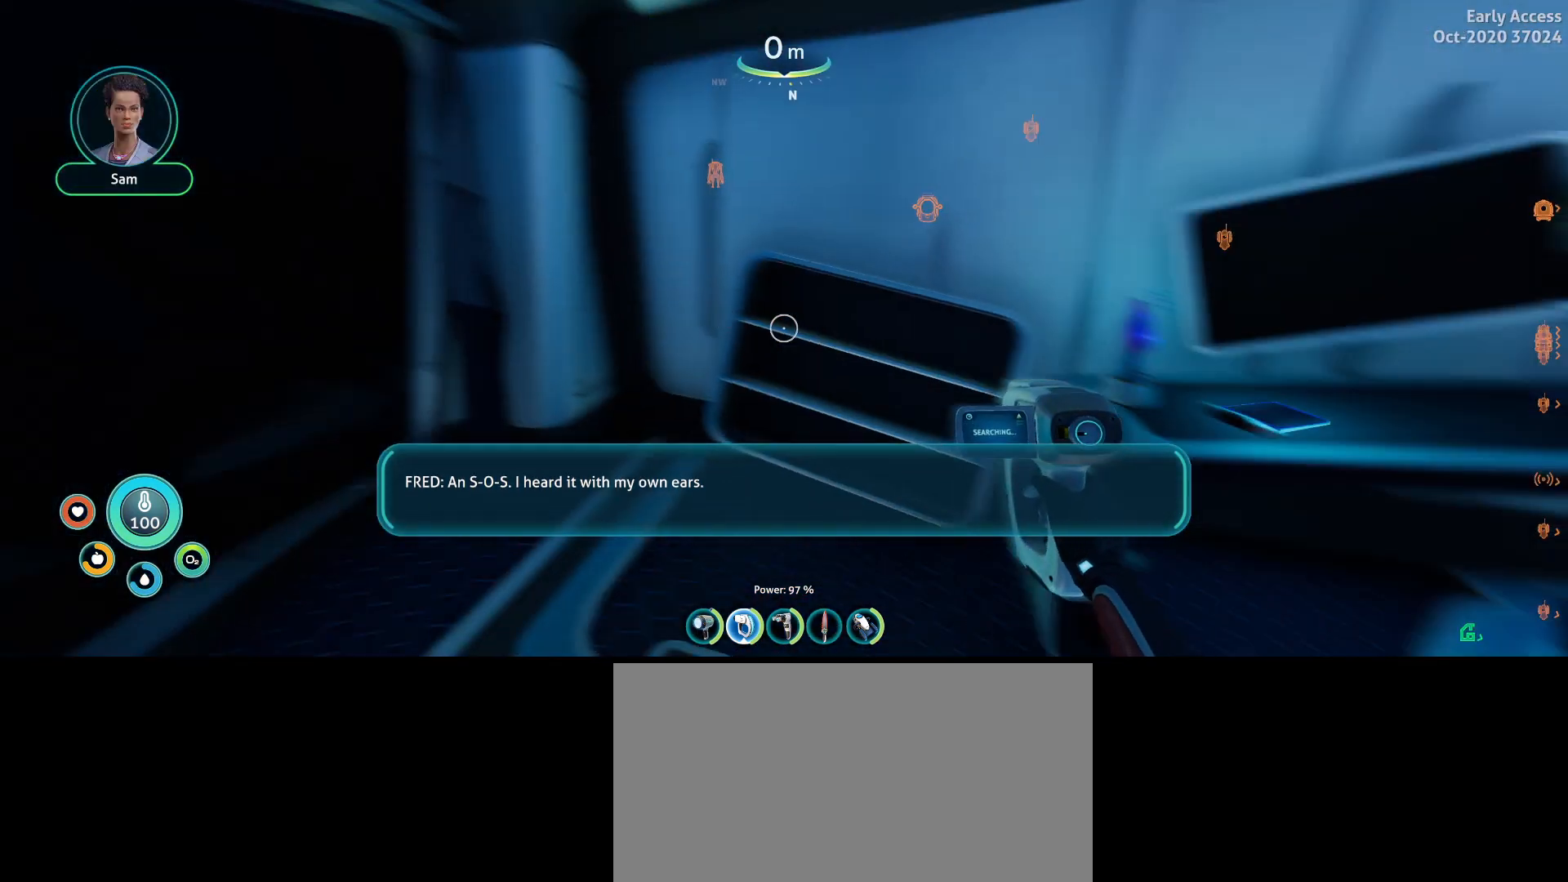
{"keys": [], "mouse": [], "events": []}
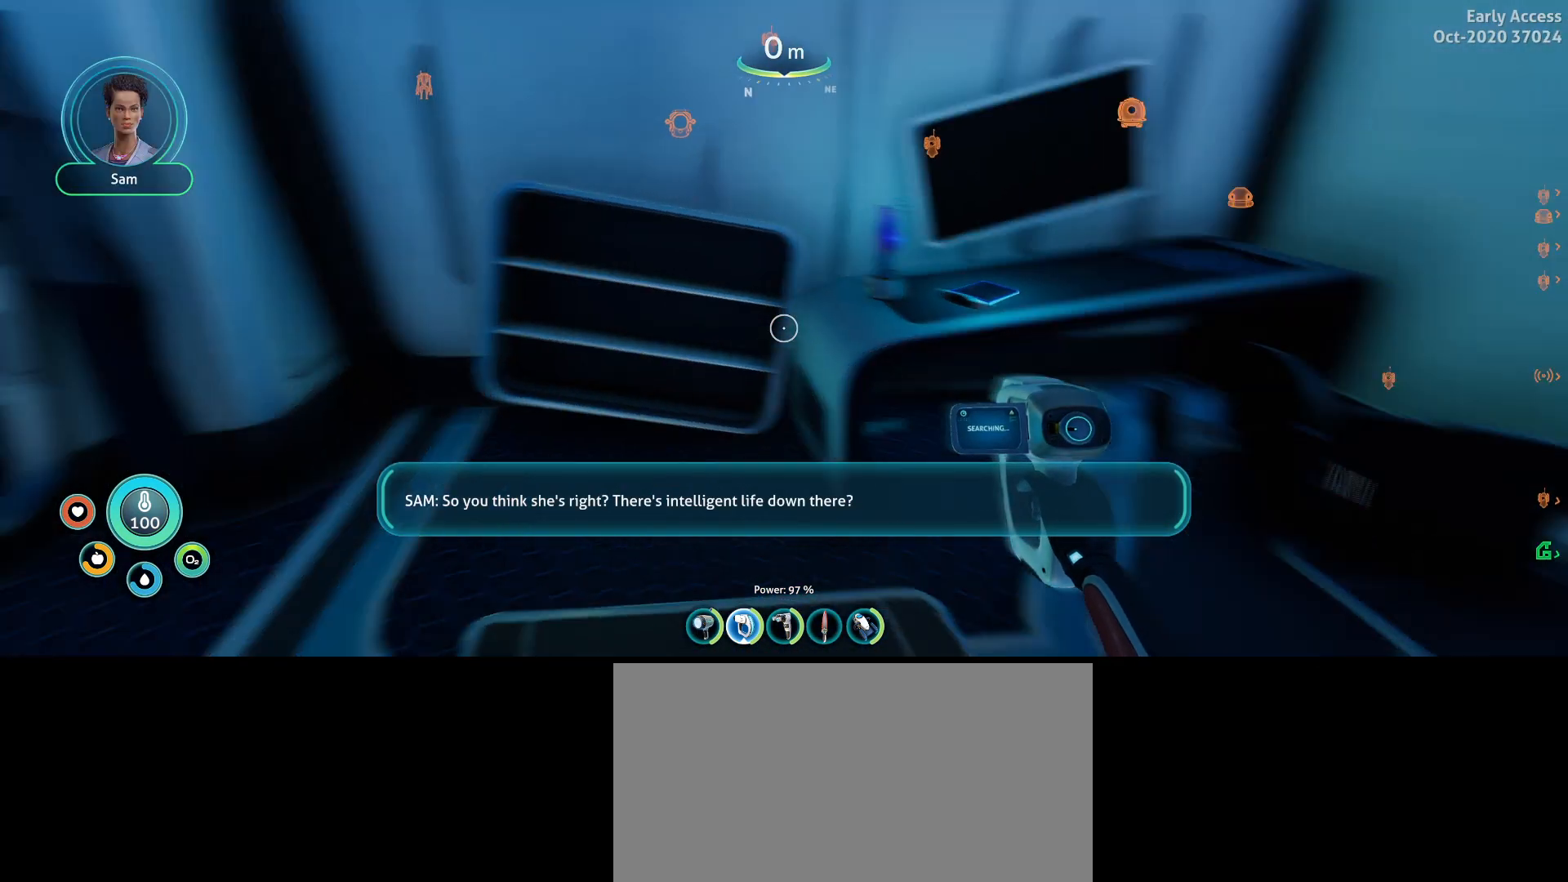
{"keys": [], "mouse": [], "events": [[333, "a", "down"], [333, "w", "down"], [500, "a", "up"], [500, "w", "up"]]}